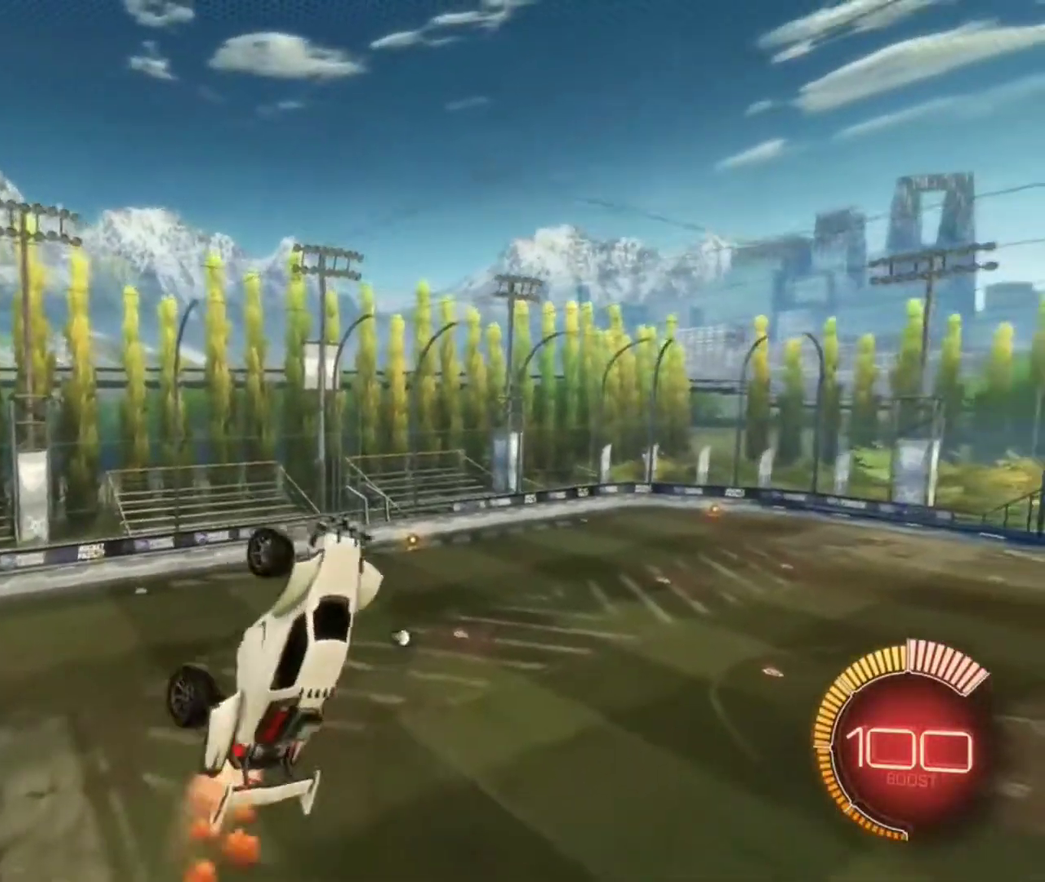
Gameplay with a controller (Xbox layout); each line is a JSON object with the inputs held at the frame after it (dt_ms = milliseconds from this image to that frame). "events" lists button and stick changes between this image and that frame as [ms after this image, input, new state], when the widget could be followed in between.
{"dt_ms": 600, "buttons": ["B"], "left_stick": "center", "right_stick": "center", "events": [[66, "B", "up"], [100, "L1", "up"], [133, "B", "down"], [267, "left_stick", "left"], [367, "B", "up"], [500, "B", "down"], [500, "left_stick", "center"]]}
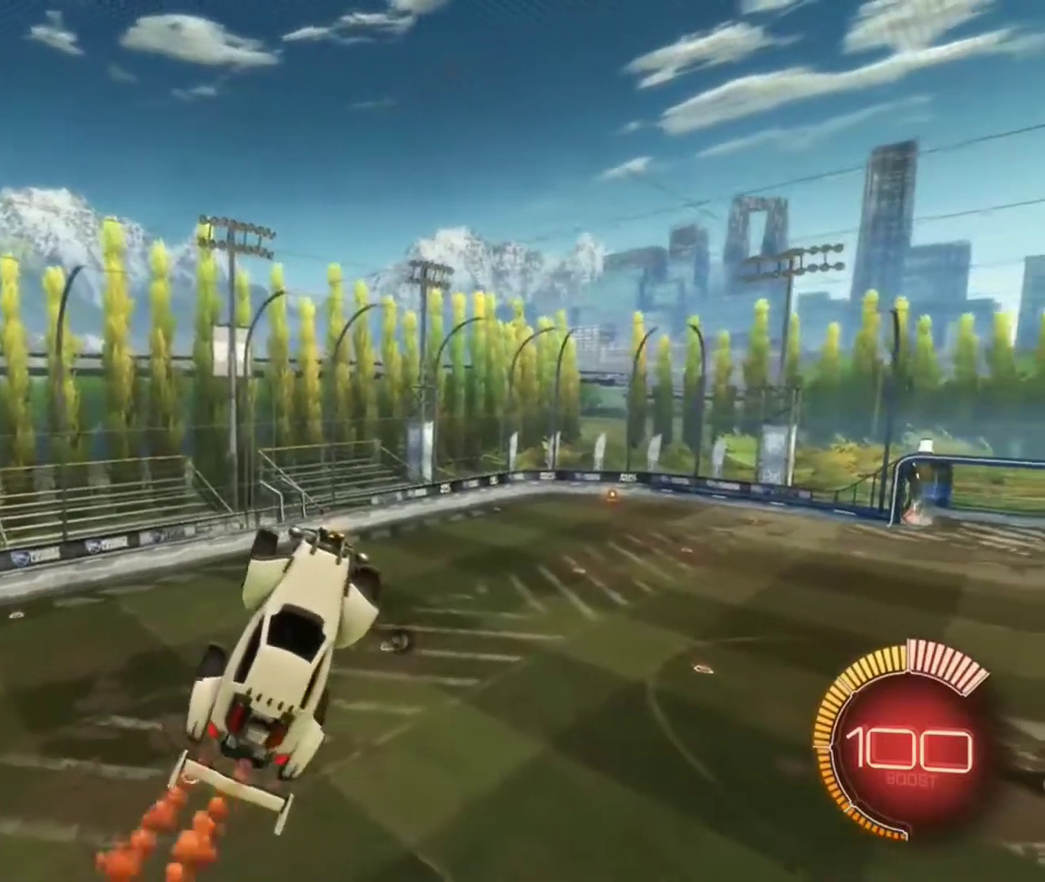
{"dt_ms": 301, "buttons": ["B"], "left_stick": "right", "right_stick": "center", "events": [[34, "B", "up"], [134, "B", "down"], [234, "B", "up"], [234, "left_stick", "right"], [301, "B", "down"]]}
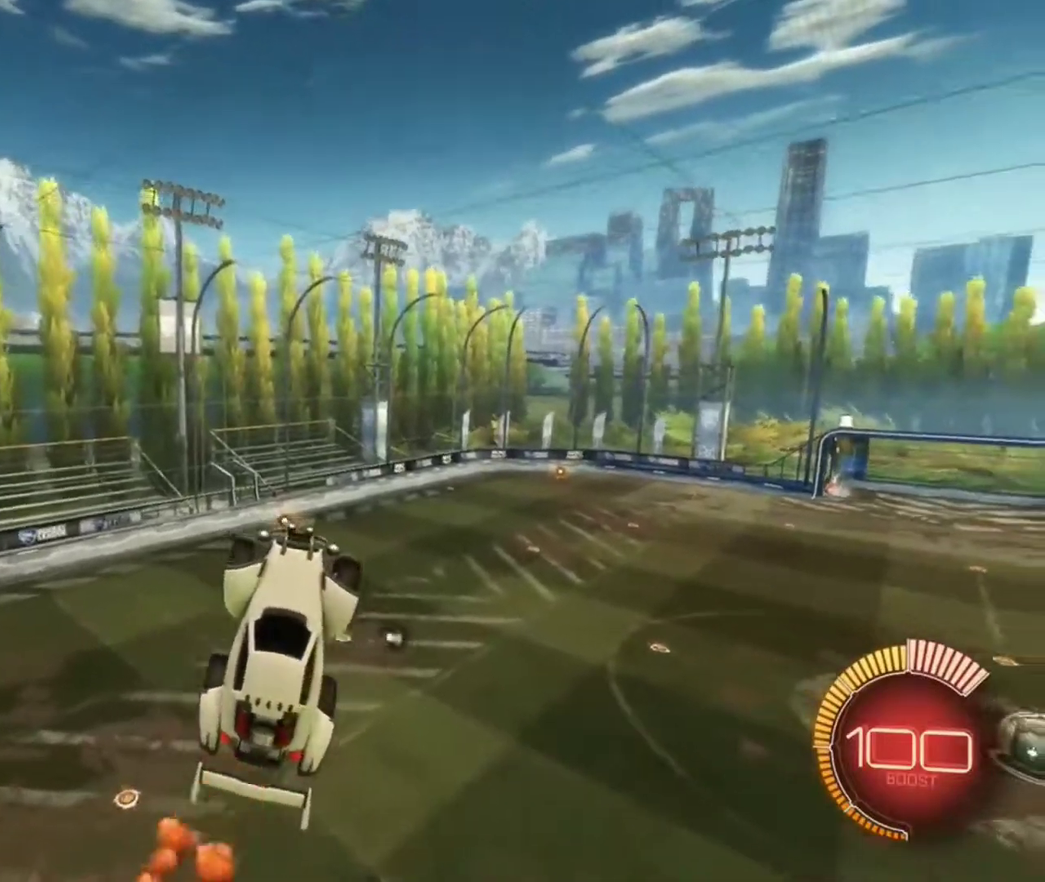
{"dt_ms": 800, "buttons": ["B"], "left_stick": "center", "right_stick": "center", "events": [[33, "left_stick", "center"], [167, "B", "up"], [267, "B", "down"]]}
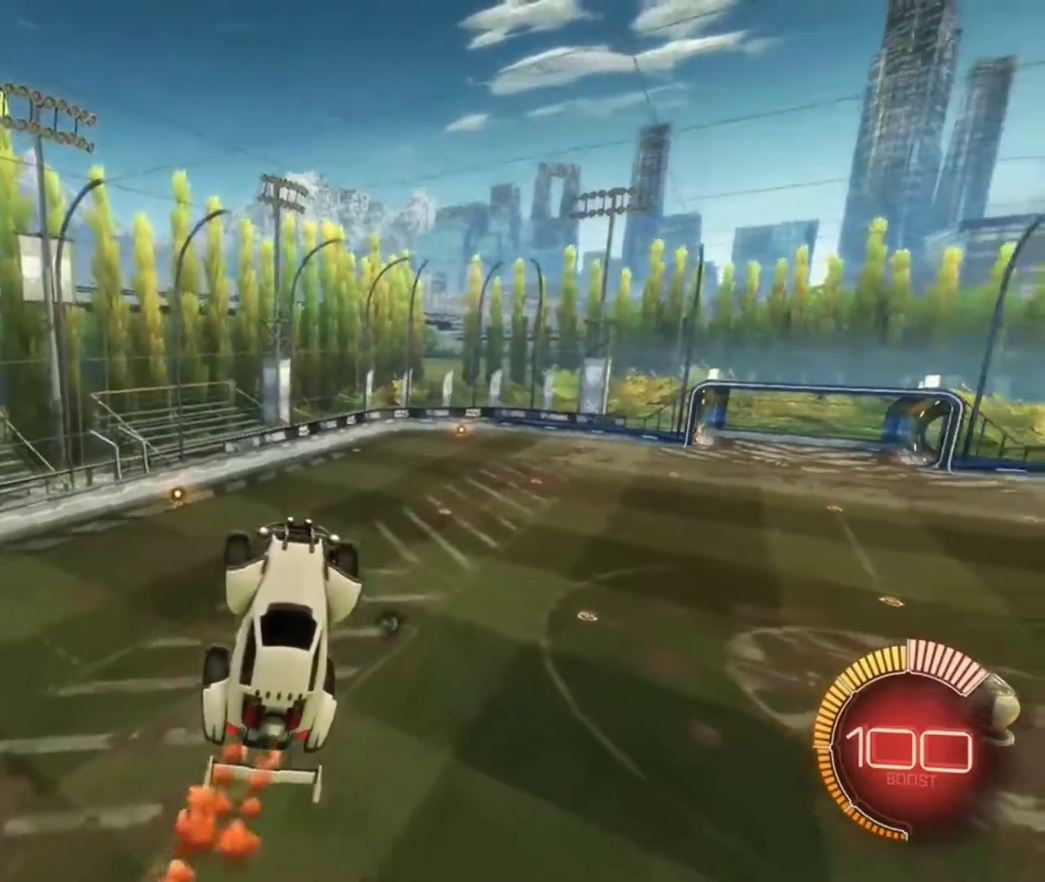
{"dt_ms": 401, "buttons": [], "left_stick": "center", "right_stick": "center", "events": [[234, "L1", "down"], [334, "B", "up"], [334, "L1", "up"]]}
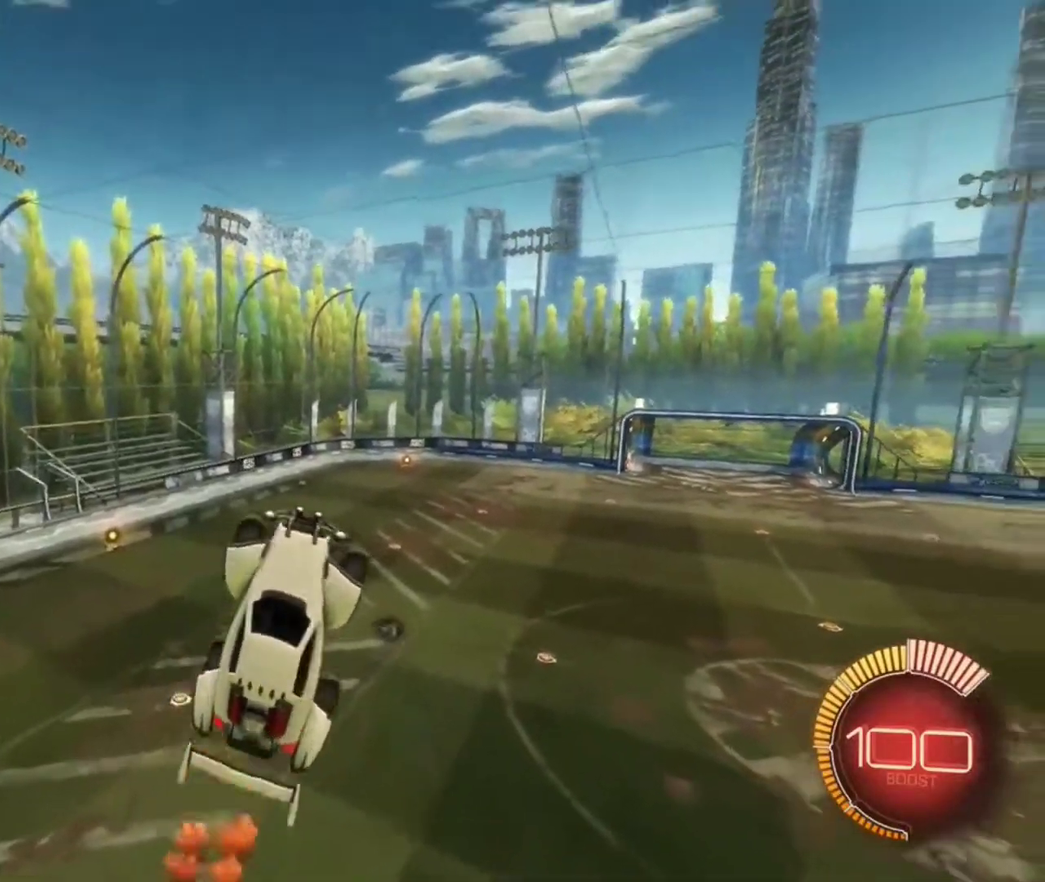
{"dt_ms": 500, "buttons": ["B"], "left_stick": "center", "right_stick": "center", "events": [[67, "B", "down"], [267, "left_stick", "left"], [300, "B", "up"], [367, "left_stick", "center"], [467, "B", "down"]]}
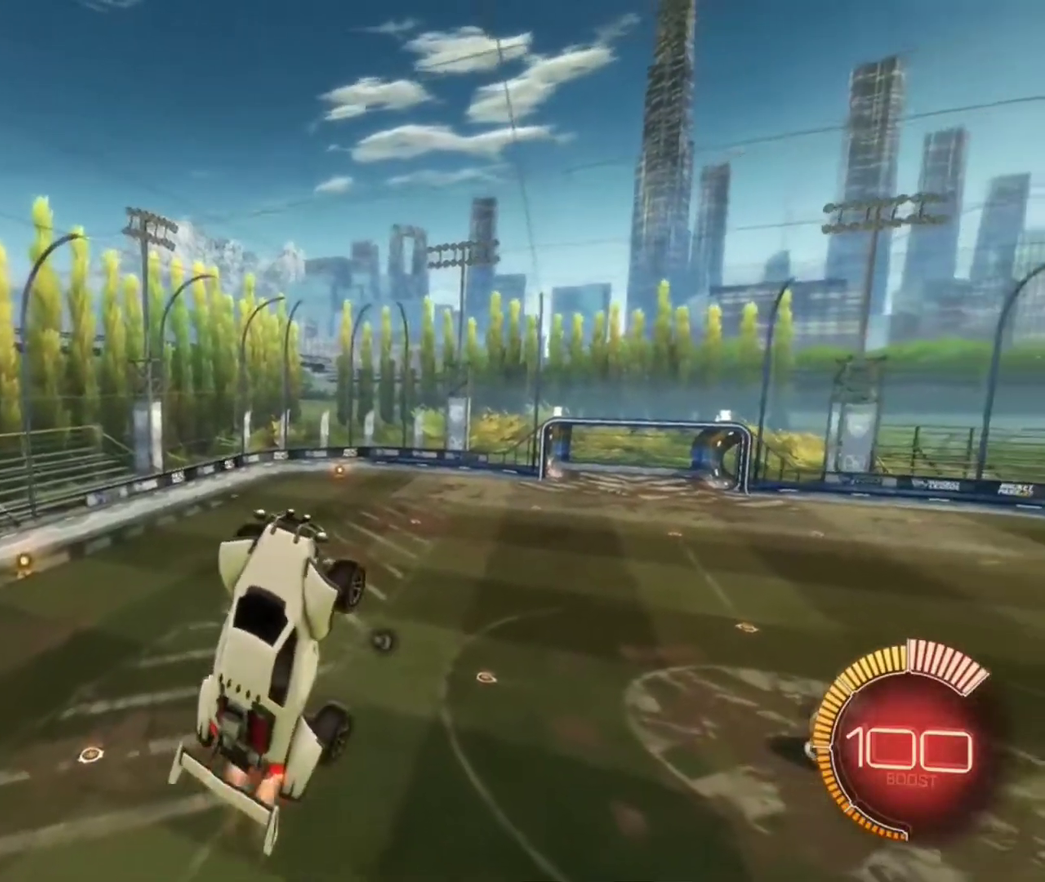
{"dt_ms": 501, "buttons": ["B"], "left_stick": "center", "right_stick": "center", "events": [[100, "B", "up"], [167, "B", "down"]]}
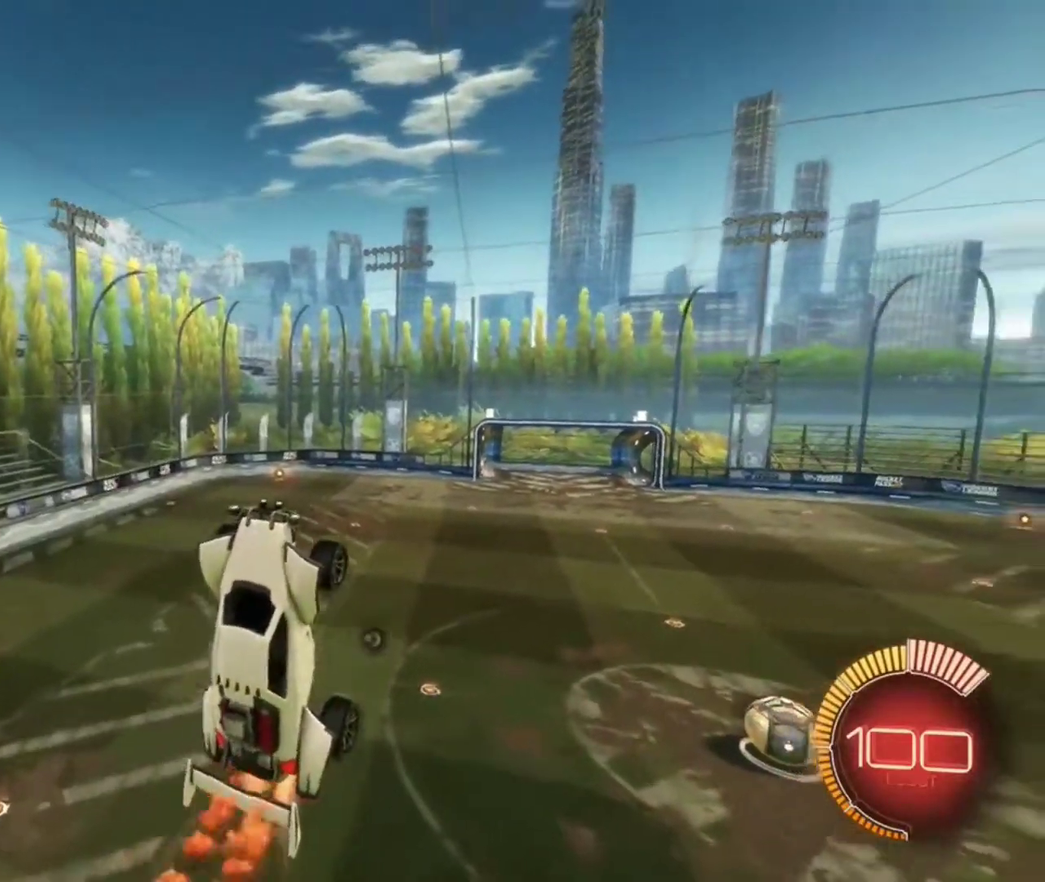
{"dt_ms": 400, "buttons": ["B", "L1"], "left_stick": "down", "right_stick": "center", "events": [[67, "B", "up"], [133, "L1", "down"], [133, "left_stick", "down"], [200, "B", "down"]]}
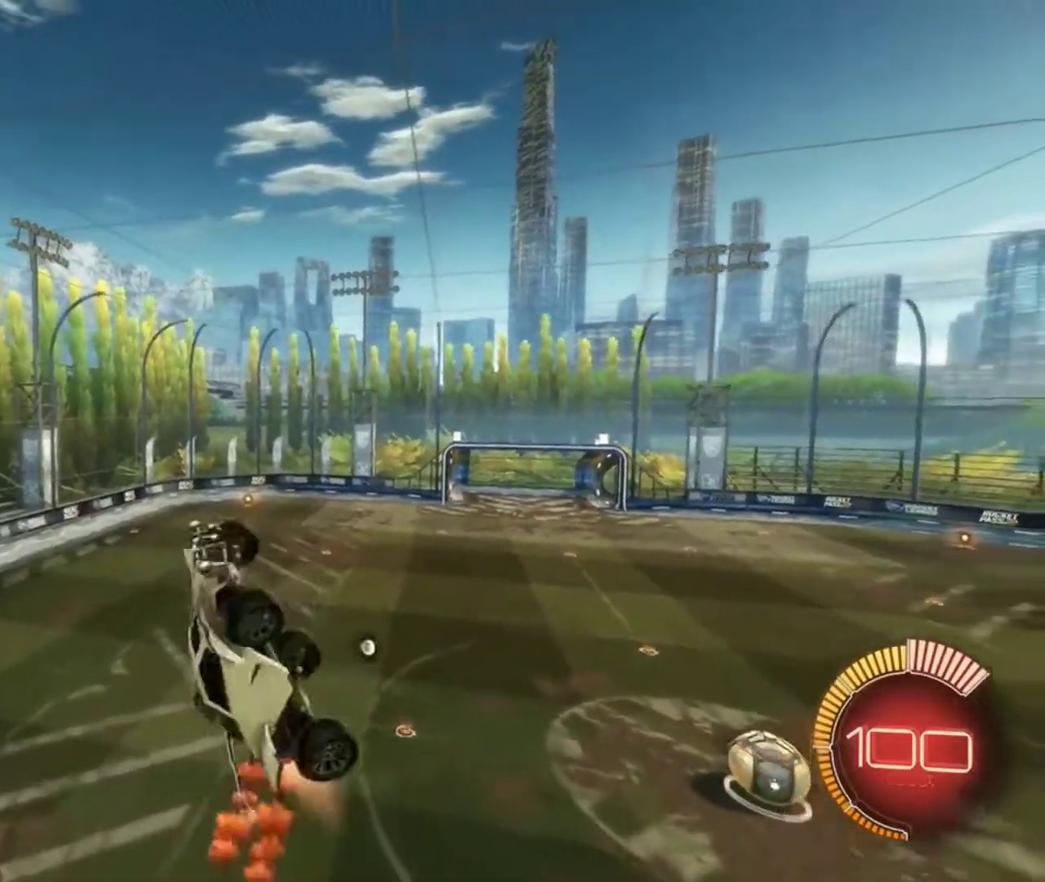
{"dt_ms": 801, "buttons": ["B"], "left_stick": "center", "right_stick": "center", "events": [[301, "left_stick", "down-right"], [367, "B", "up"], [701, "B", "down"], [701, "L1", "up"], [734, "left_stick", "center"]]}
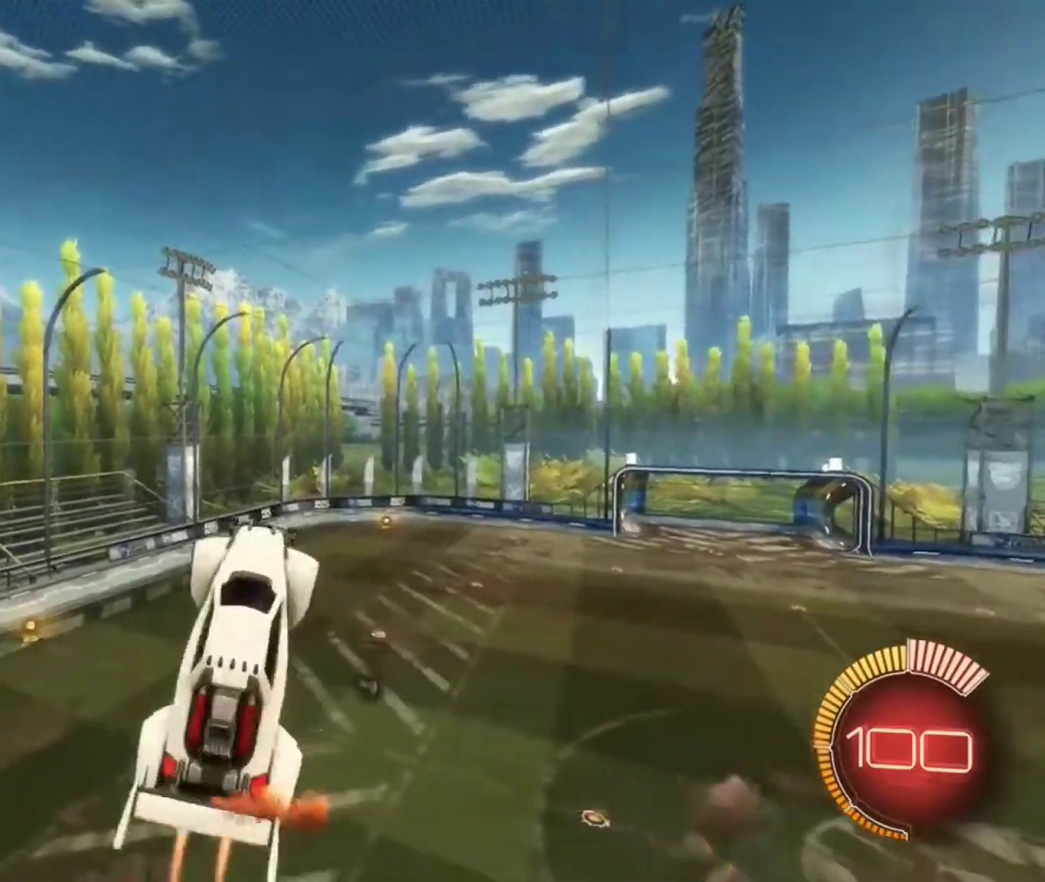
{"dt_ms": 300, "buttons": ["B"], "left_stick": "center", "right_stick": "center", "events": []}
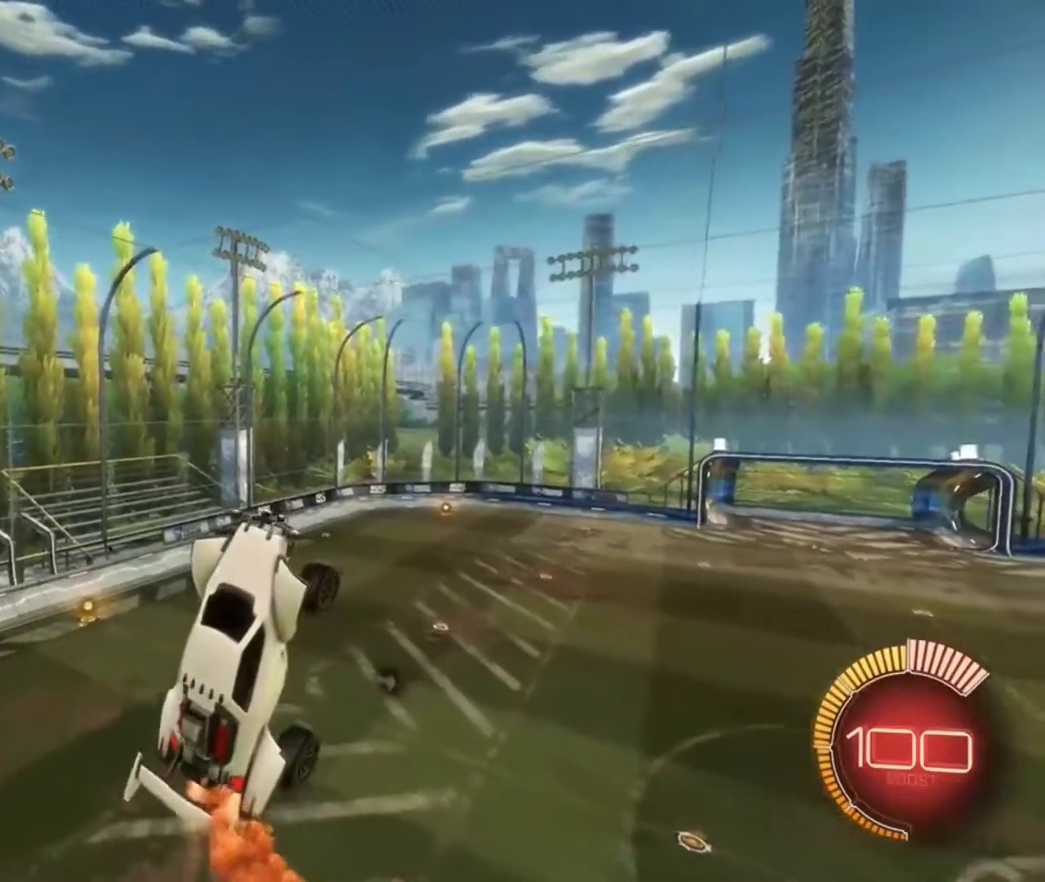
{"dt_ms": 601, "buttons": [], "left_stick": "center", "right_stick": "center", "events": [[334, "left_stick", "up-left"], [401, "left_stick", "center"], [601, "B", "up"]]}
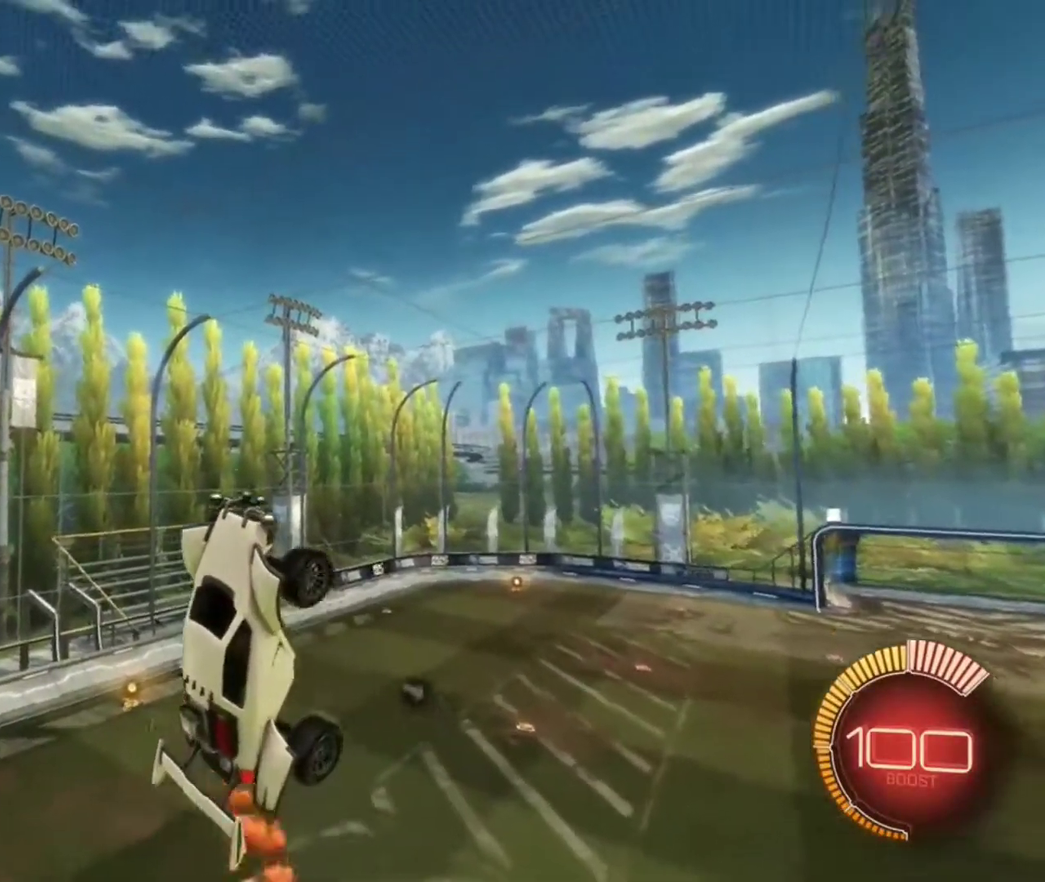
{"dt_ms": 400, "buttons": ["B"], "left_stick": "center", "right_stick": "center", "events": [[100, "B", "down"], [200, "B", "up"], [300, "B", "down"]]}
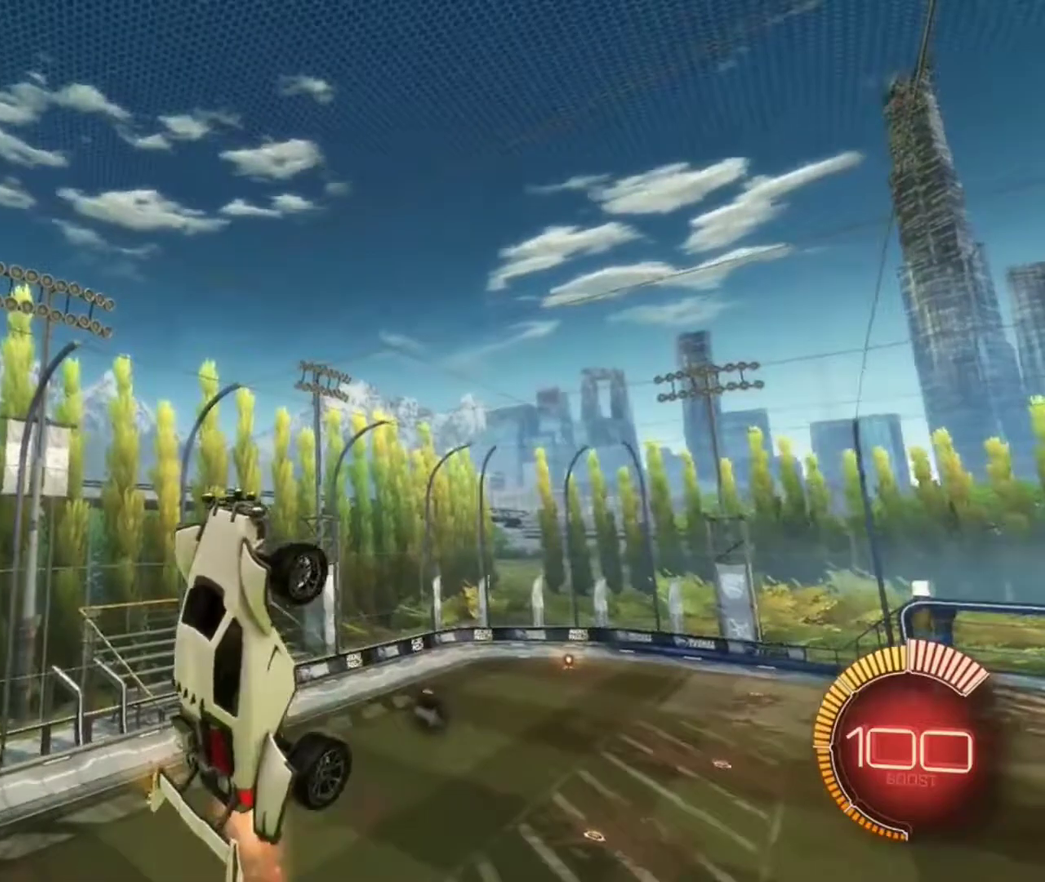
{"dt_ms": 401, "buttons": ["B"], "left_stick": "center", "right_stick": "center", "events": [[67, "B", "up"], [100, "Y", "down"], [167, "Y", "up"], [301, "B", "down"]]}
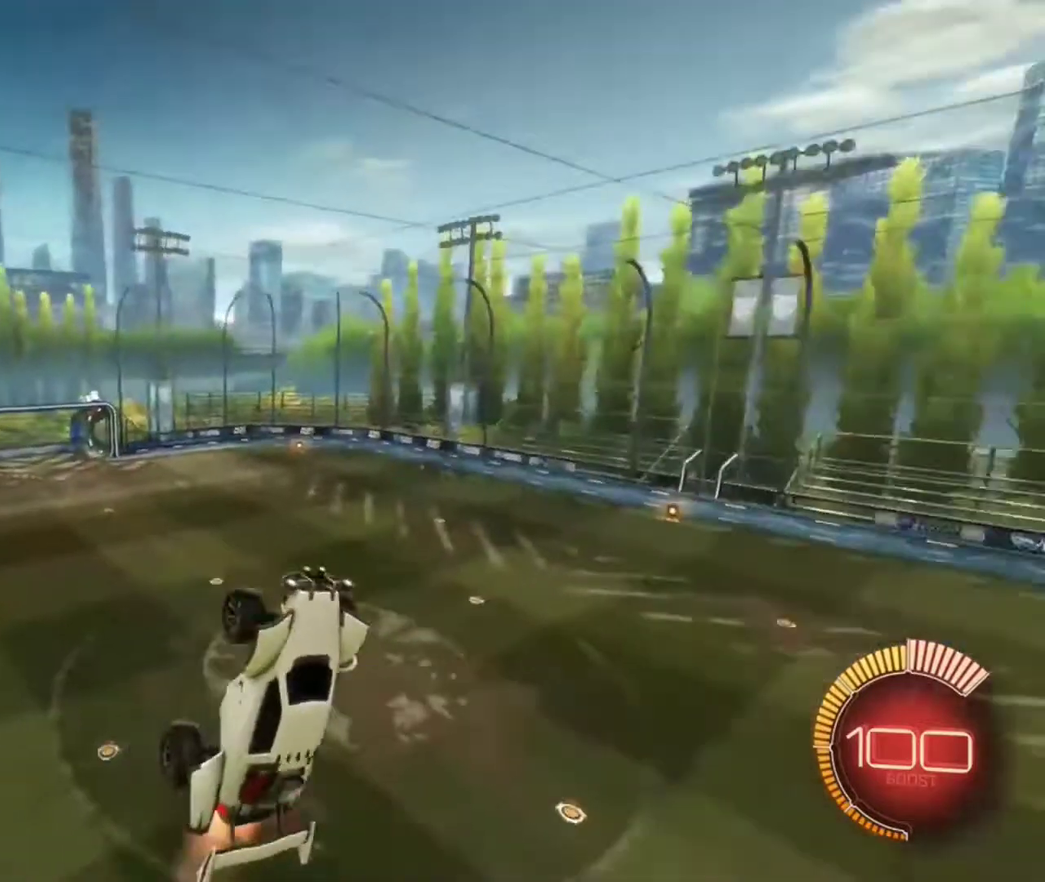
{"dt_ms": 600, "buttons": ["B"], "left_stick": "center", "right_stick": "center", "events": [[67, "B", "up"], [133, "left_stick", "up"], [200, "B", "down"], [267, "L1", "down"], [333, "left_stick", "center"], [367, "B", "up"], [367, "L1", "up"], [500, "B", "down"]]}
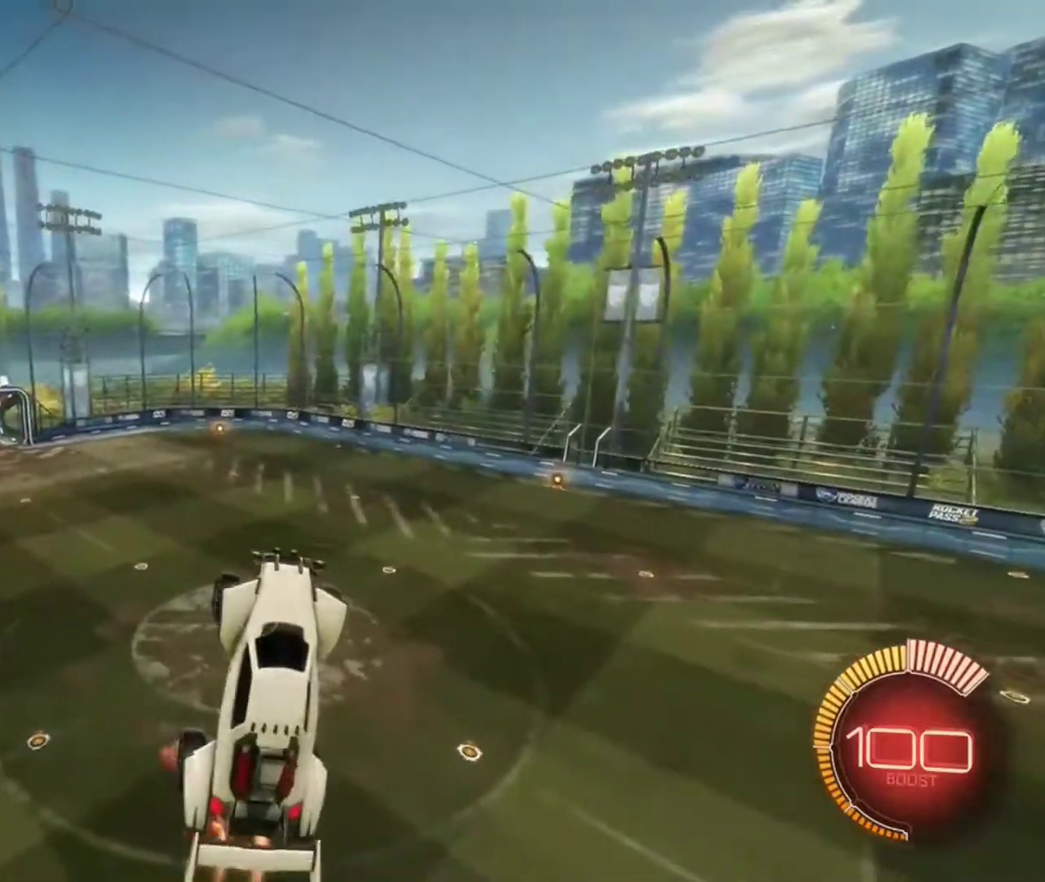
{"dt_ms": 401, "buttons": ["B"], "left_stick": "left", "right_stick": "center", "events": [[34, "B", "up"], [100, "B", "down"], [201, "B", "up"], [234, "Y", "down"], [334, "Y", "up"], [367, "B", "down"], [367, "left_stick", "left"]]}
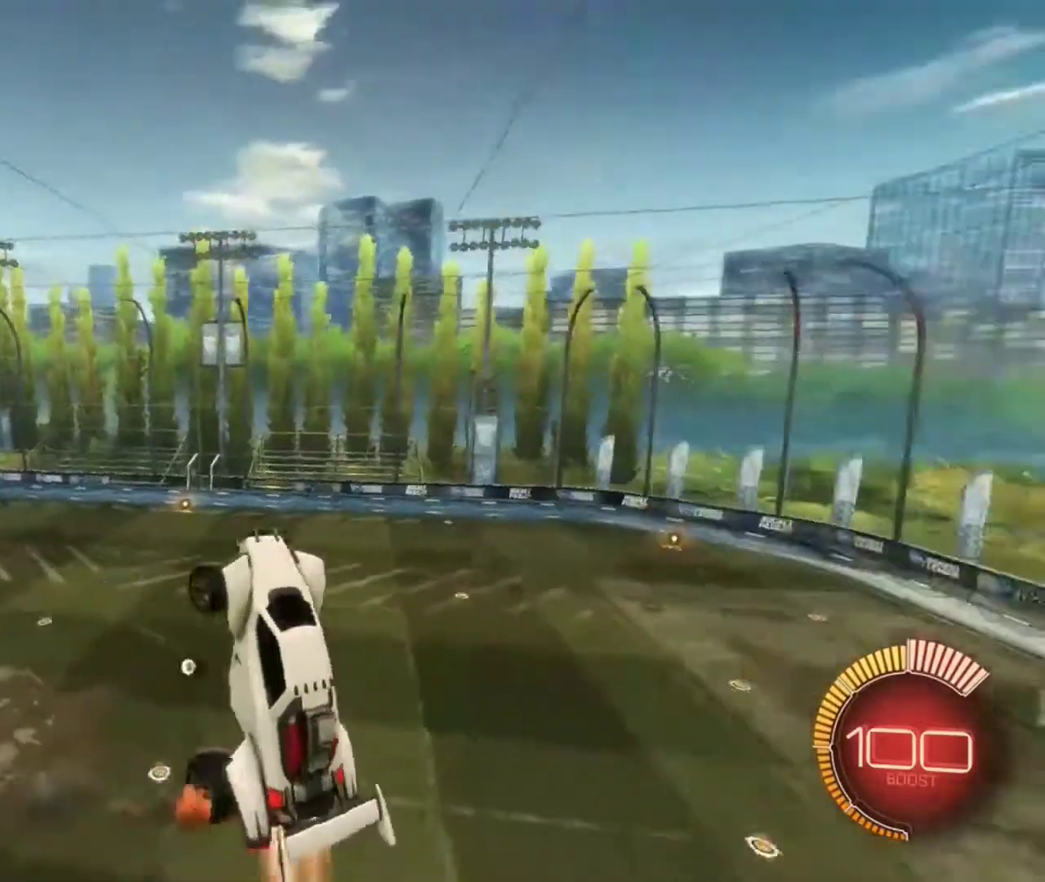
{"dt_ms": 801, "buttons": ["B", "R1"], "left_stick": "down", "right_stick": "center", "events": [[67, "B", "up"], [67, "left_stick", "center"], [167, "B", "down"], [367, "B", "up"], [400, "left_stick", "down"], [434, "R1", "down"], [500, "B", "down"]]}
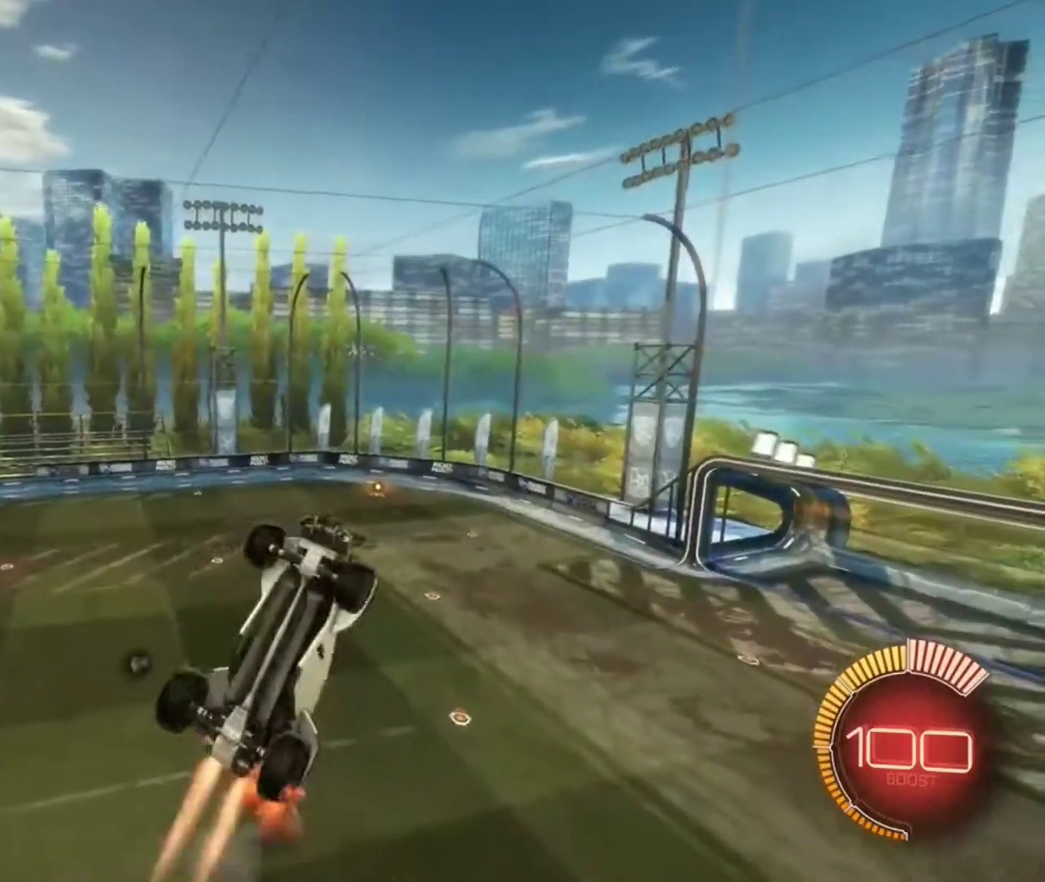
{"dt_ms": 300, "buttons": ["R1"], "left_stick": "down", "right_stick": "center", "events": [[200, "B", "up"]]}
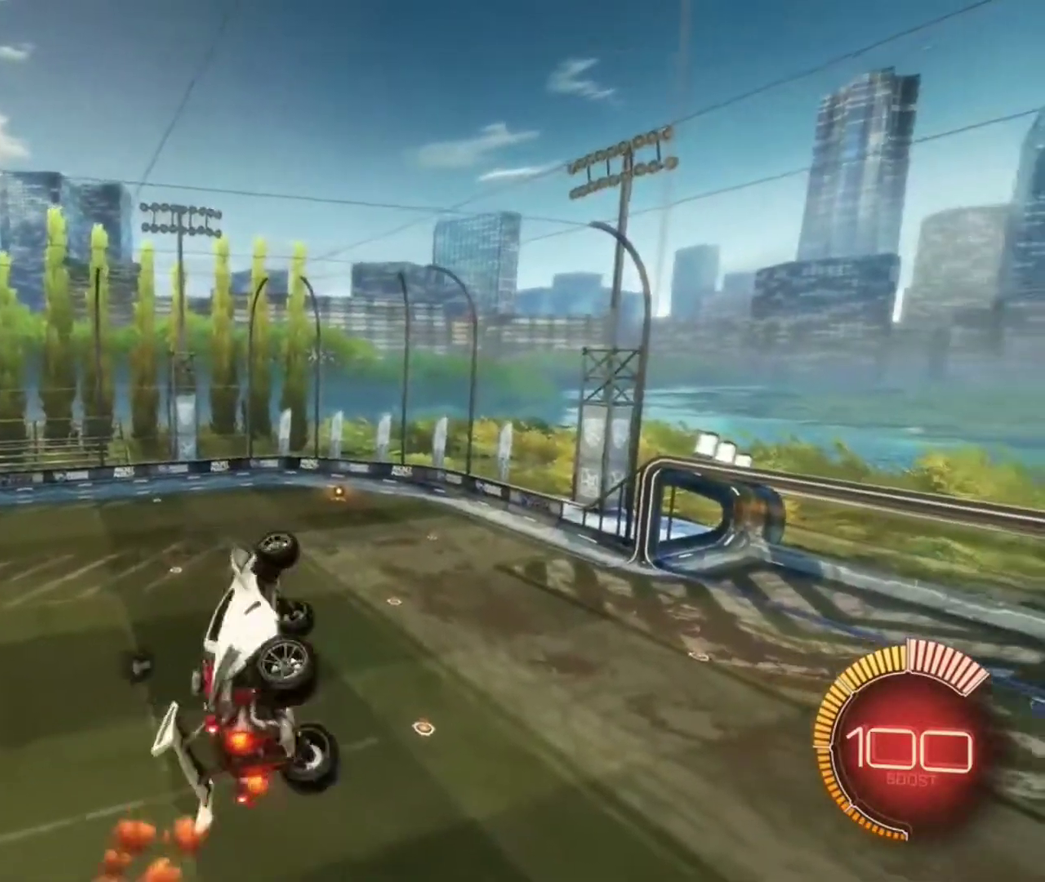
{"dt_ms": 600, "buttons": ["B"], "left_stick": "up-right", "right_stick": "center", "events": [[33, "R1", "up"], [167, "B", "down"], [200, "left_stick", "center"], [434, "left_stick", "up-right"]]}
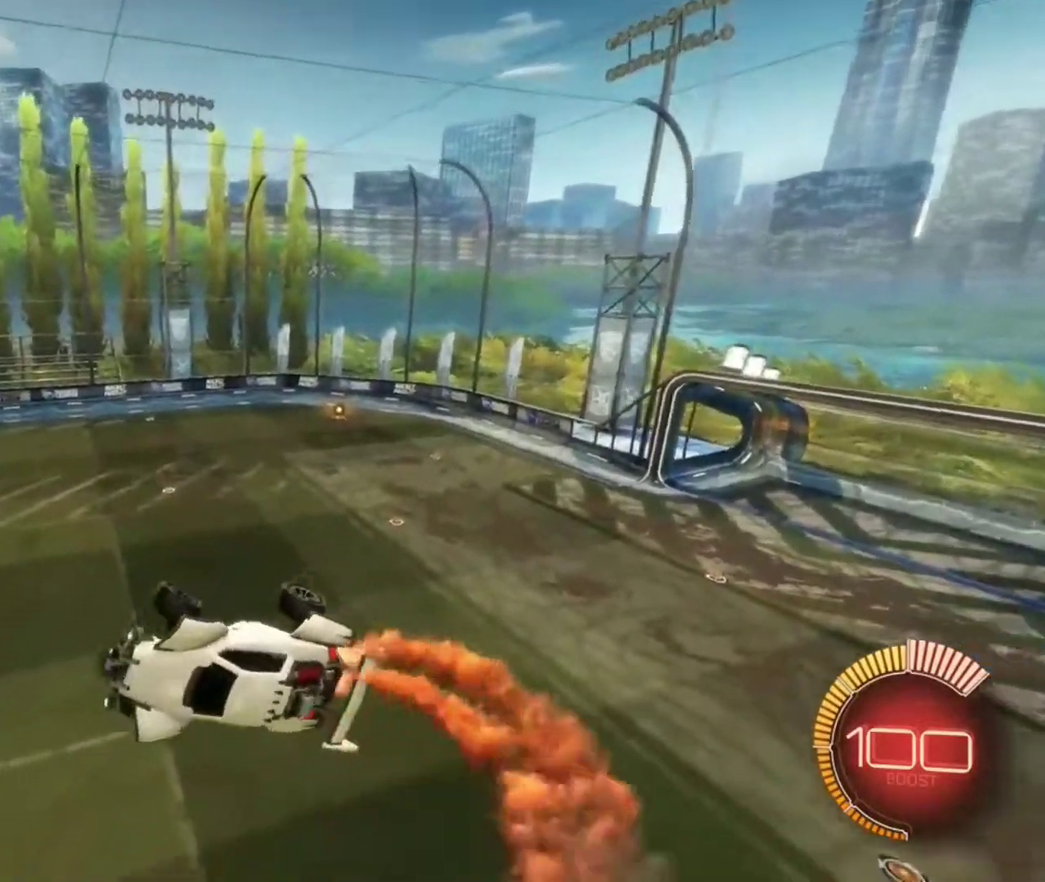
{"dt_ms": 401, "buttons": ["B"], "left_stick": "center", "right_stick": "center", "events": [[34, "left_stick", "center"], [101, "R1", "down"], [201, "R1", "up"]]}
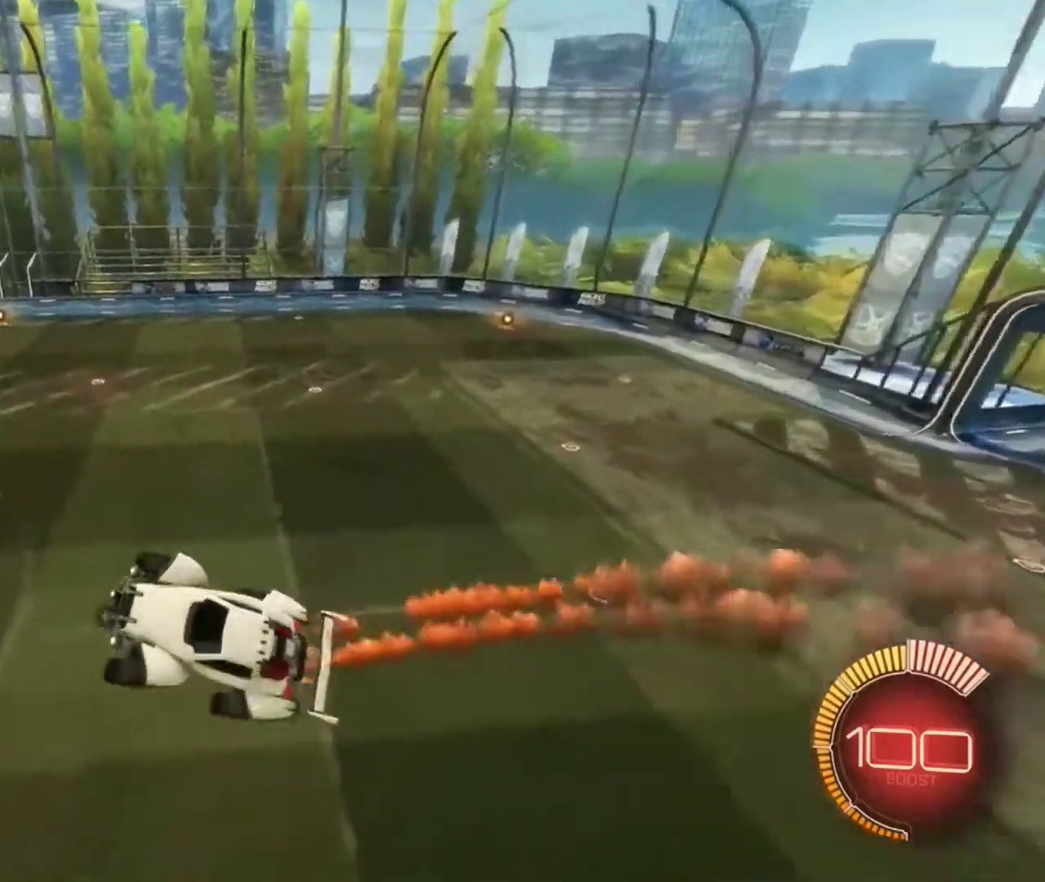
{"dt_ms": 400, "buttons": ["B"], "left_stick": "center", "right_stick": "center", "events": [[133, "left_stick", "right"], [233, "left_stick", "center"]]}
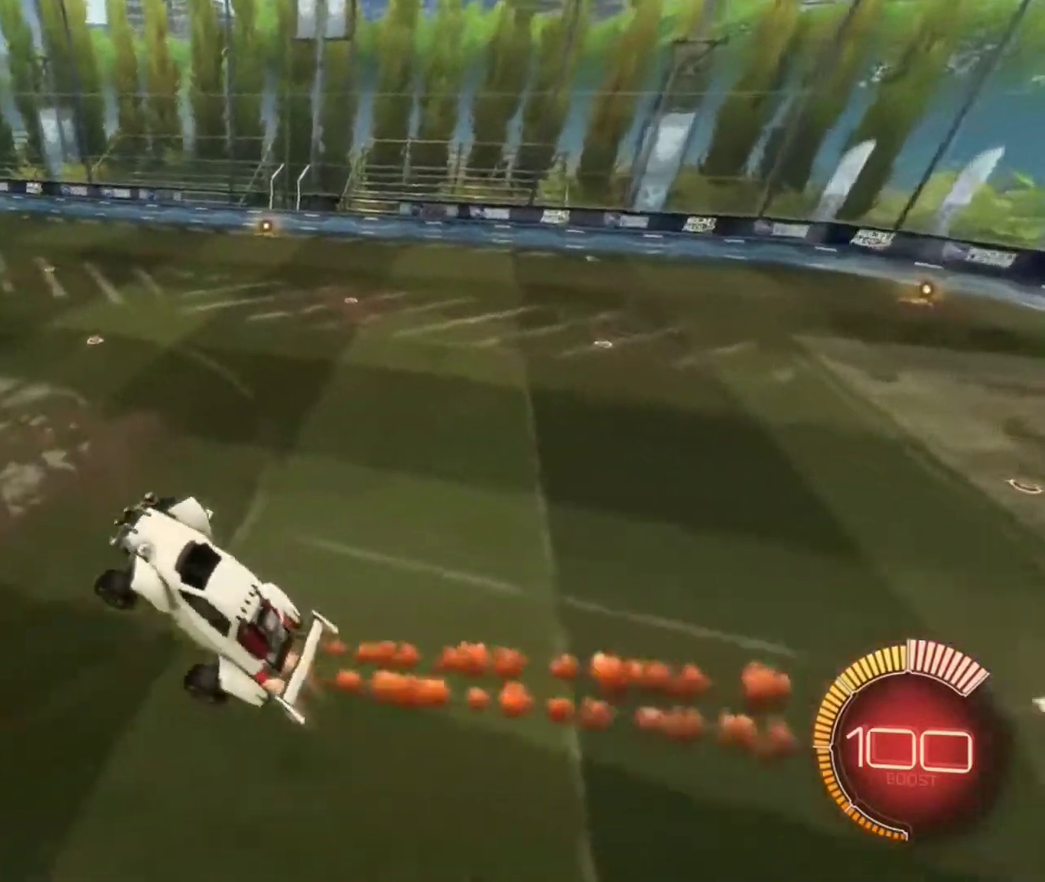
{"dt_ms": 601, "buttons": ["B"], "left_stick": "center", "right_stick": "center", "events": [[100, "Y", "down"], [167, "Y", "up"]]}
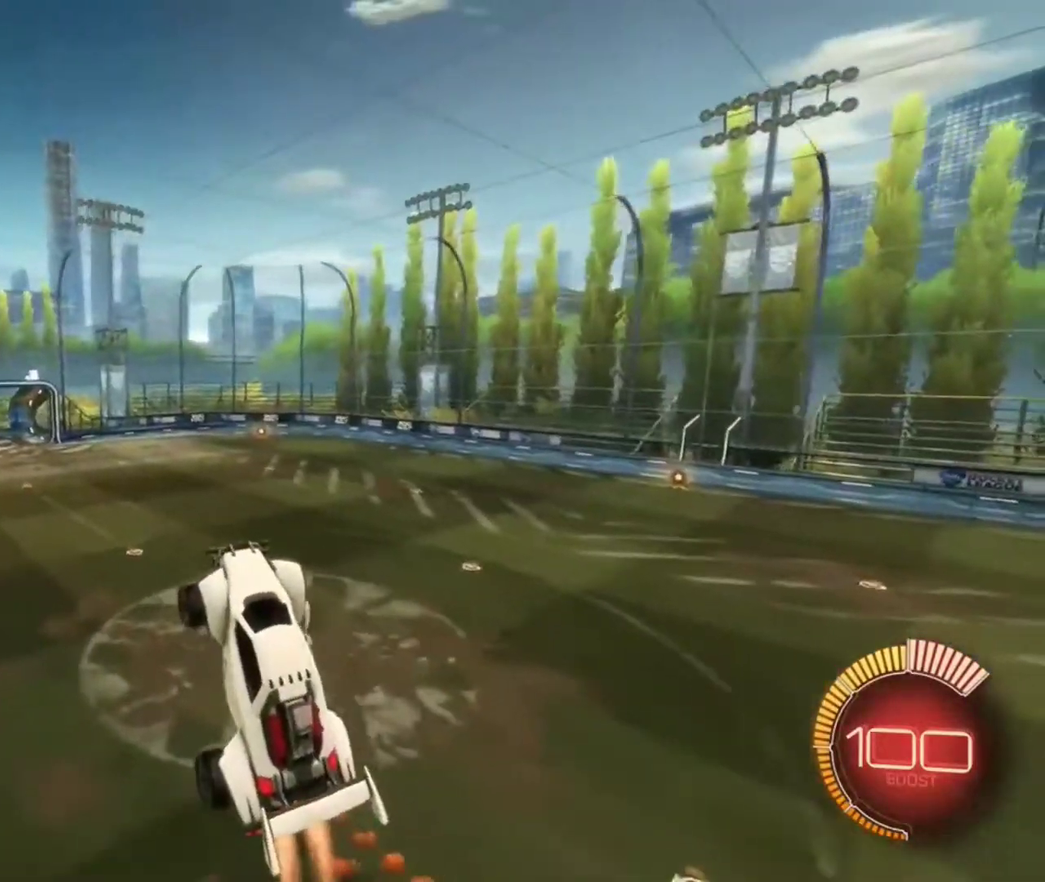
{"dt_ms": 300, "buttons": ["B"], "left_stick": "center", "right_stick": "center", "events": []}
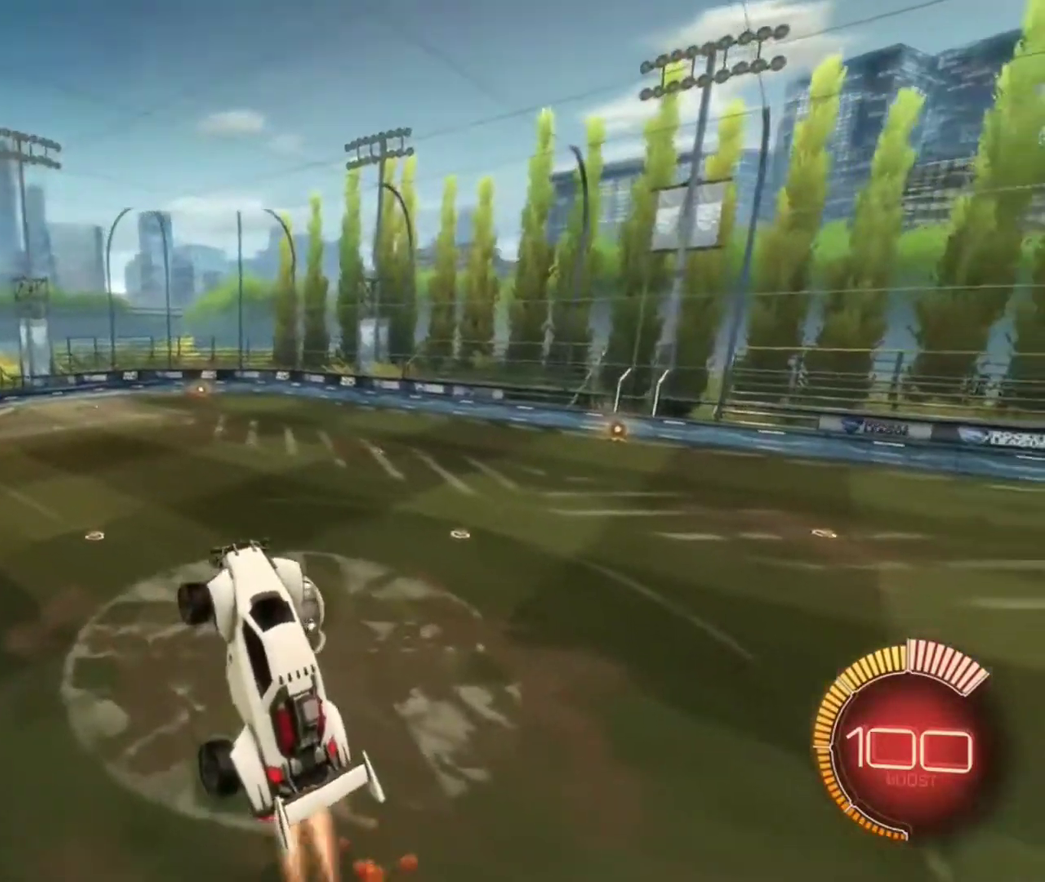
{"dt_ms": 801, "buttons": ["B"], "left_stick": "center", "right_stick": "center", "events": [[67, "B", "up"], [134, "left_stick", "up"], [167, "Y", "down"], [267, "Y", "up"], [367, "B", "down"], [367, "left_stick", "center"]]}
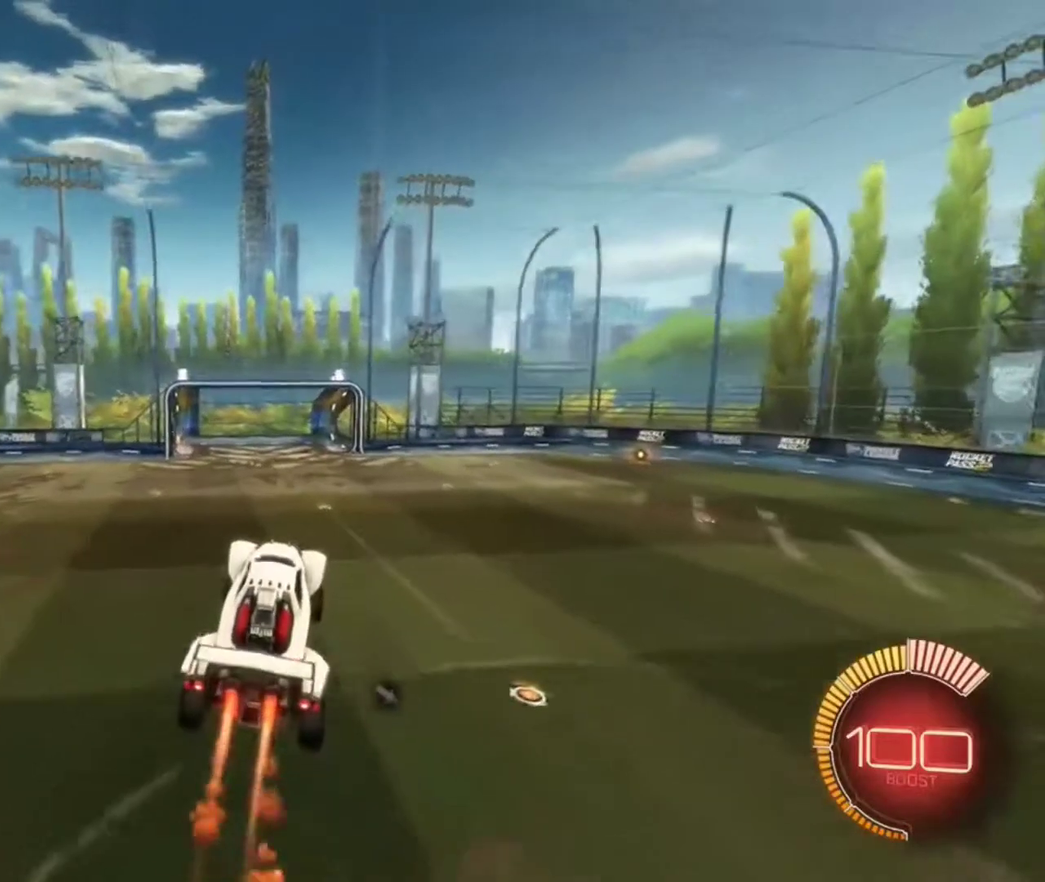
{"dt_ms": 400, "buttons": ["B", "R2"], "left_stick": "center", "right_stick": "center", "events": [[33, "B", "up"], [167, "R2", "down"], [167, "left_stick", "down-left"], [234, "B", "down"], [300, "left_stick", "center"]]}
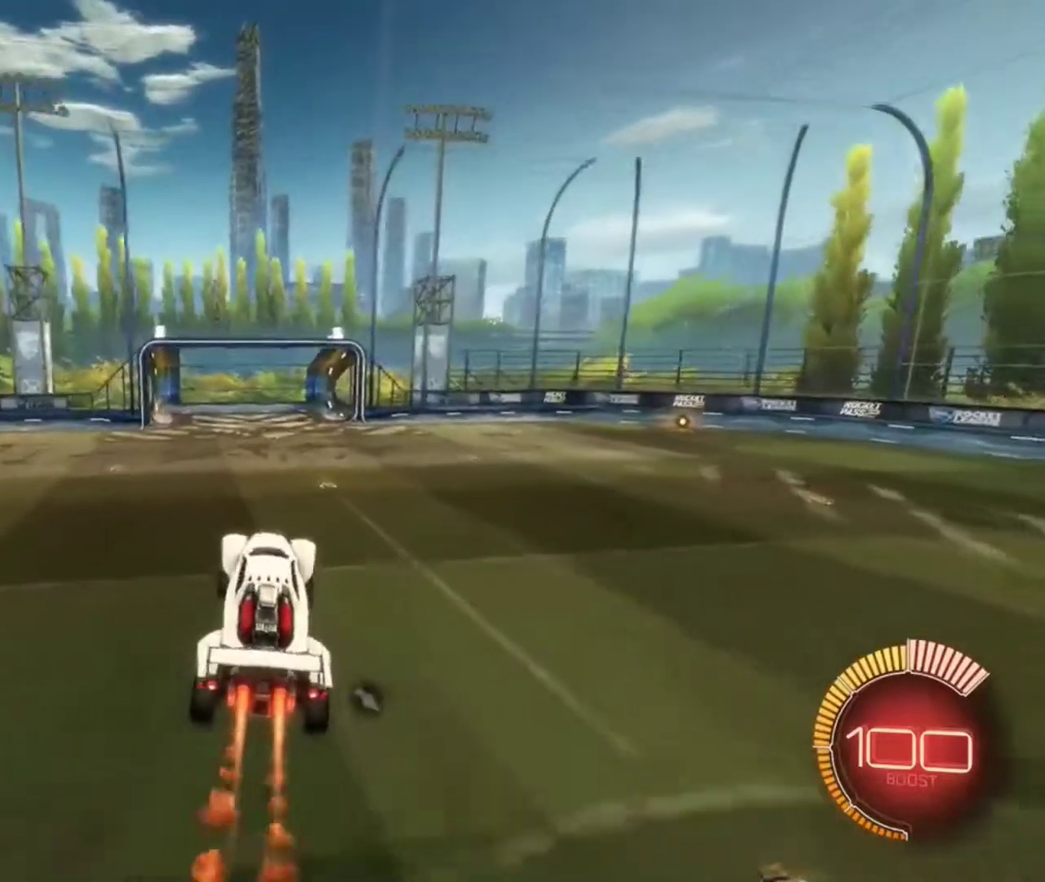
{"dt_ms": 501, "buttons": ["B", "R2"], "left_stick": "center", "right_stick": "center", "events": [[367, "left_stick", "right"], [501, "left_stick", "center"]]}
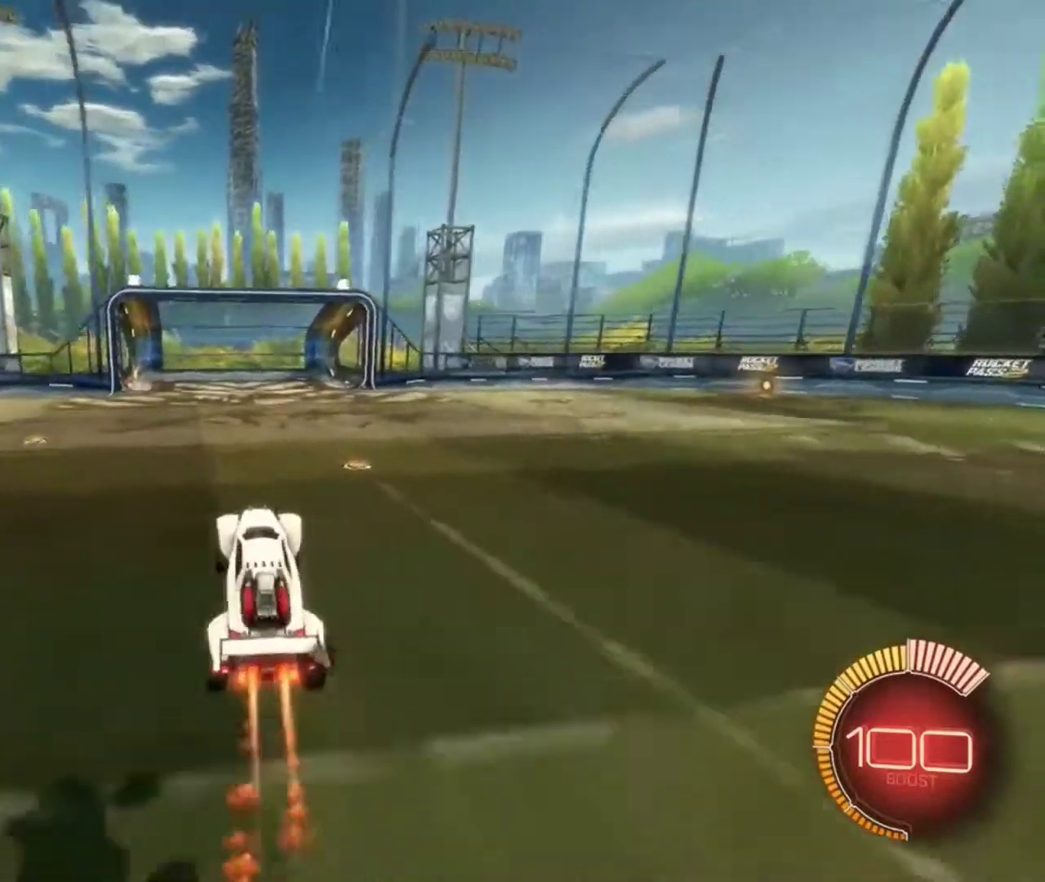
{"dt_ms": 500, "buttons": ["B", "R2"], "left_stick": "center", "right_stick": "center", "events": [[133, "left_stick", "right"], [233, "B", "up"], [334, "B", "down"], [334, "left_stick", "center"]]}
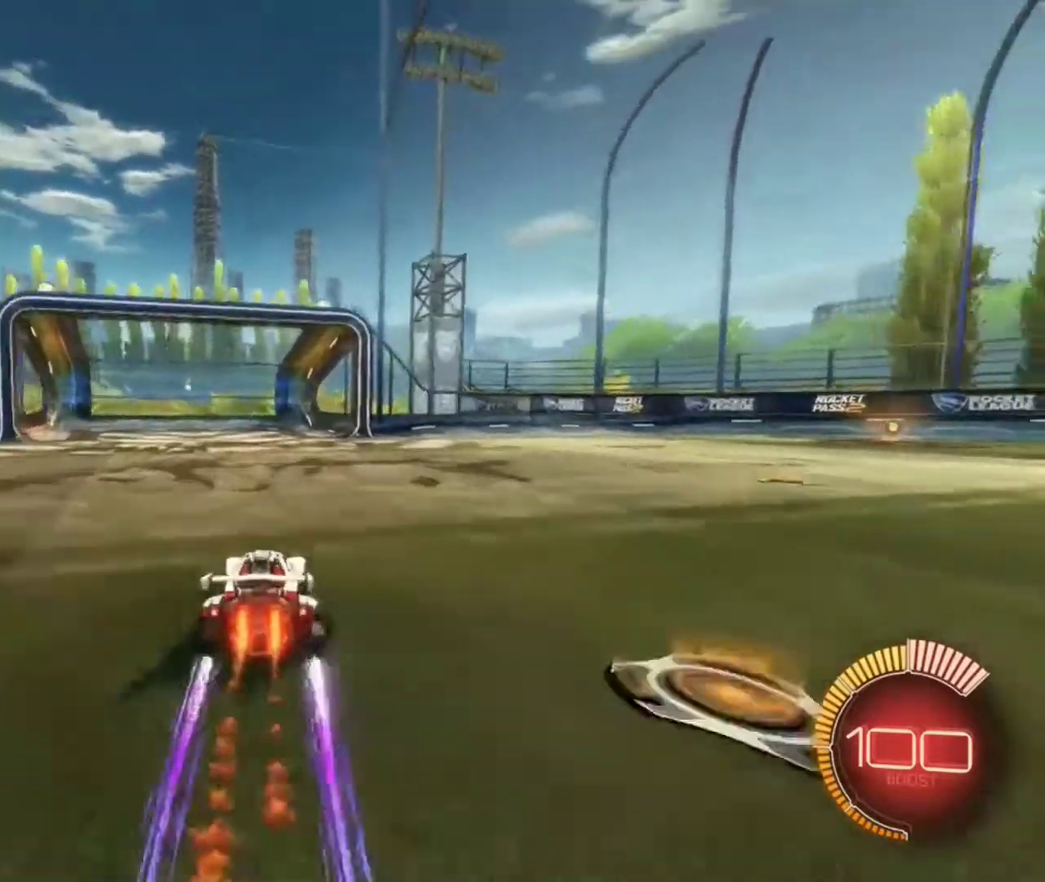
{"dt_ms": 401, "buttons": ["X"], "left_stick": "left", "right_stick": "center", "events": [[34, "left_stick", "left"], [100, "B", "up"], [100, "R2", "up"], [100, "X", "down"]]}
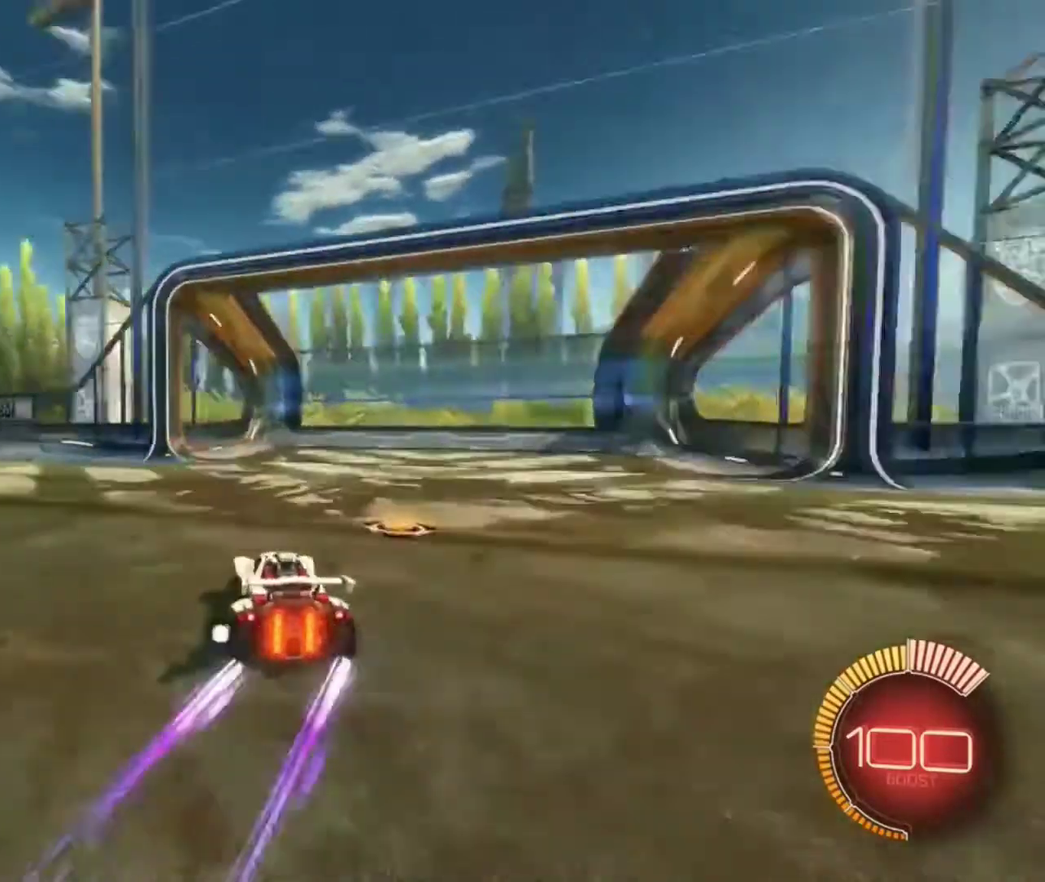
{"dt_ms": 600, "buttons": [], "left_stick": "center", "right_stick": "center", "events": [[233, "Y", "down"], [400, "Y", "up"], [467, "X", "up"], [567, "left_stick", "center"]]}
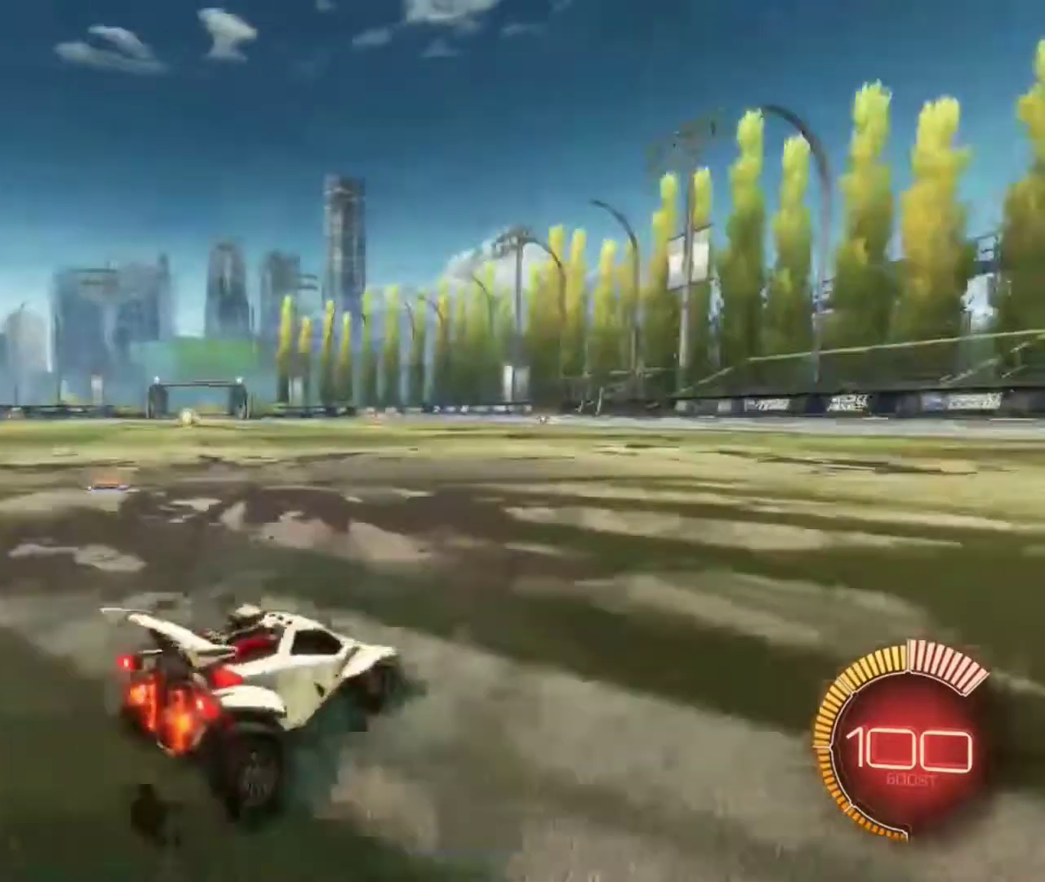
{"dt_ms": 301, "buttons": ["R2"], "left_stick": "left", "right_stick": "center", "events": [[34, "R2", "down"], [267, "left_stick", "left"]]}
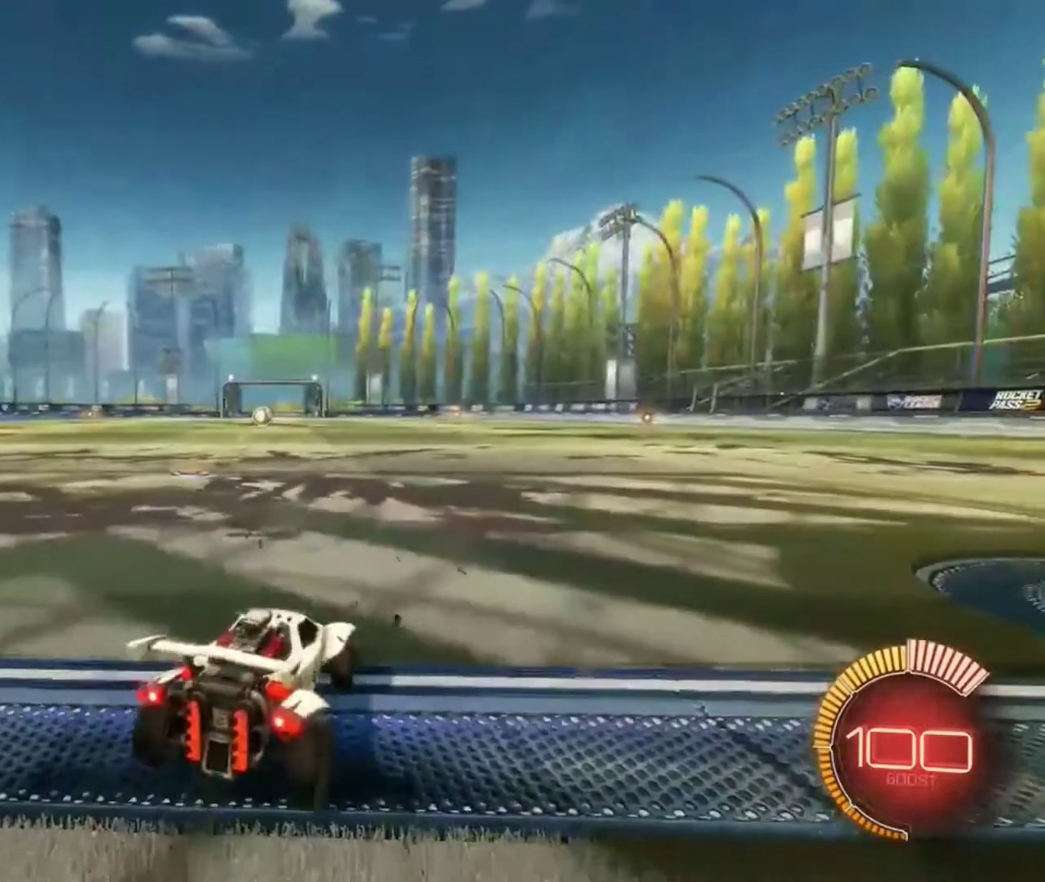
{"dt_ms": 800, "buttons": [], "left_stick": "center", "right_stick": "center", "events": [[133, "left_stick", "center"], [267, "left_stick", "left"], [333, "R2", "up"], [433, "L2", "down"], [433, "left_stick", "center"], [634, "L2", "up"]]}